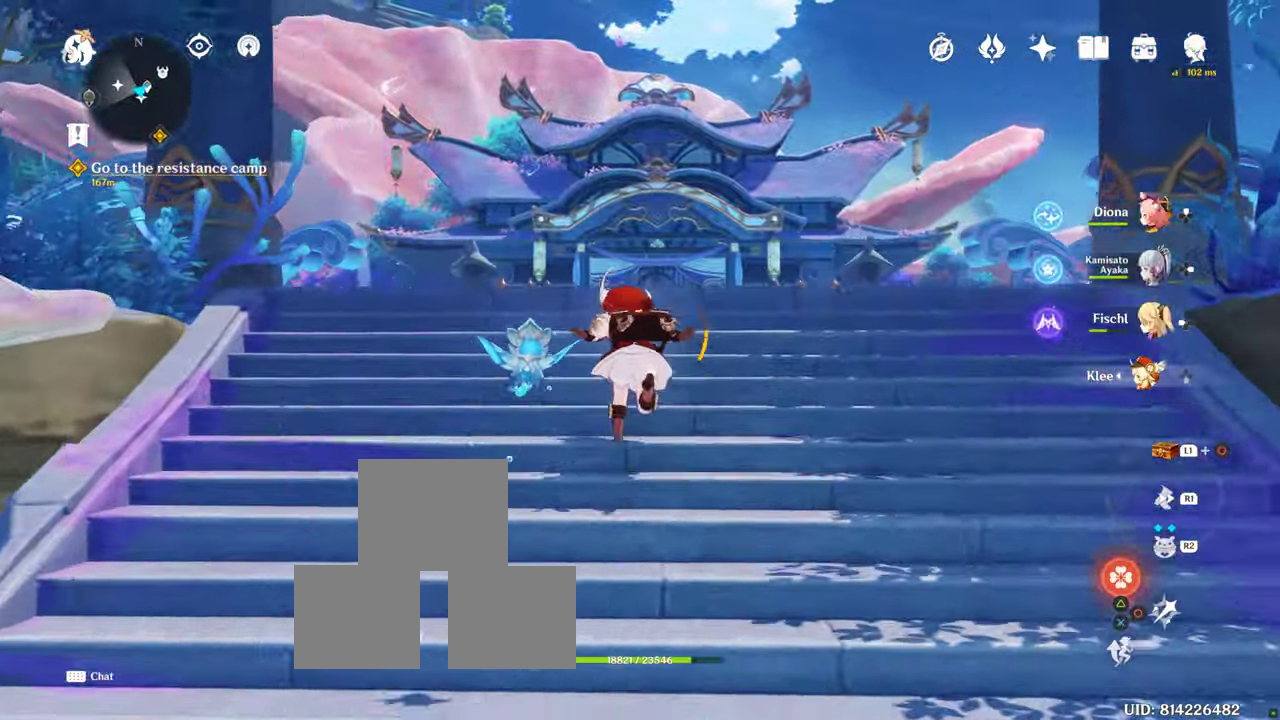
Gameplay with a controller (PlayStation layout); each line is a JSON object with the inputs held at the frame after it (dt_ms = milliseconds from this image to that frame). "events" lists button and stick changes between this image and that frame as [ms after this image, input, new state], when the widget could be followed in between. Not read: R3.
{"dt_ms": 1000, "buttons": [], "left_stick": "up-right", "right_stick": "down-right"}
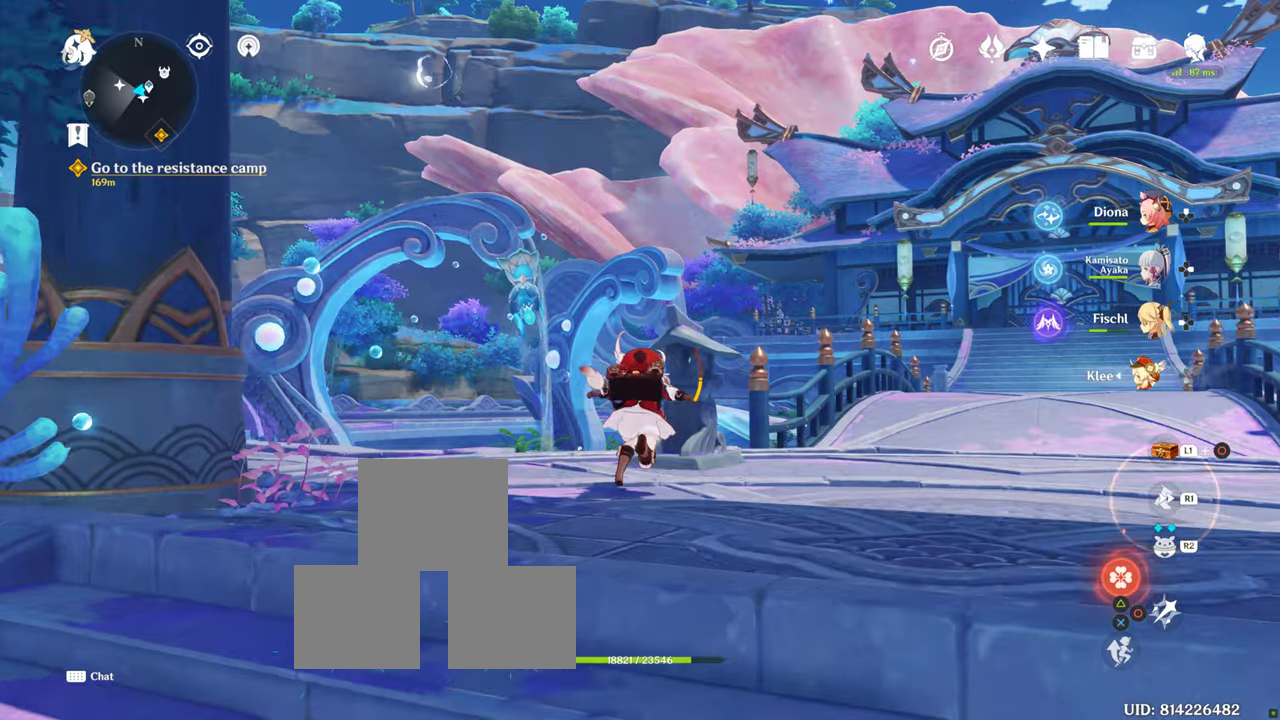
{"dt_ms": 500, "buttons": [], "left_stick": "up", "right_stick": "center", "events": [[66, "right_stick", "center"], [483, "left_stick", "up"]]}
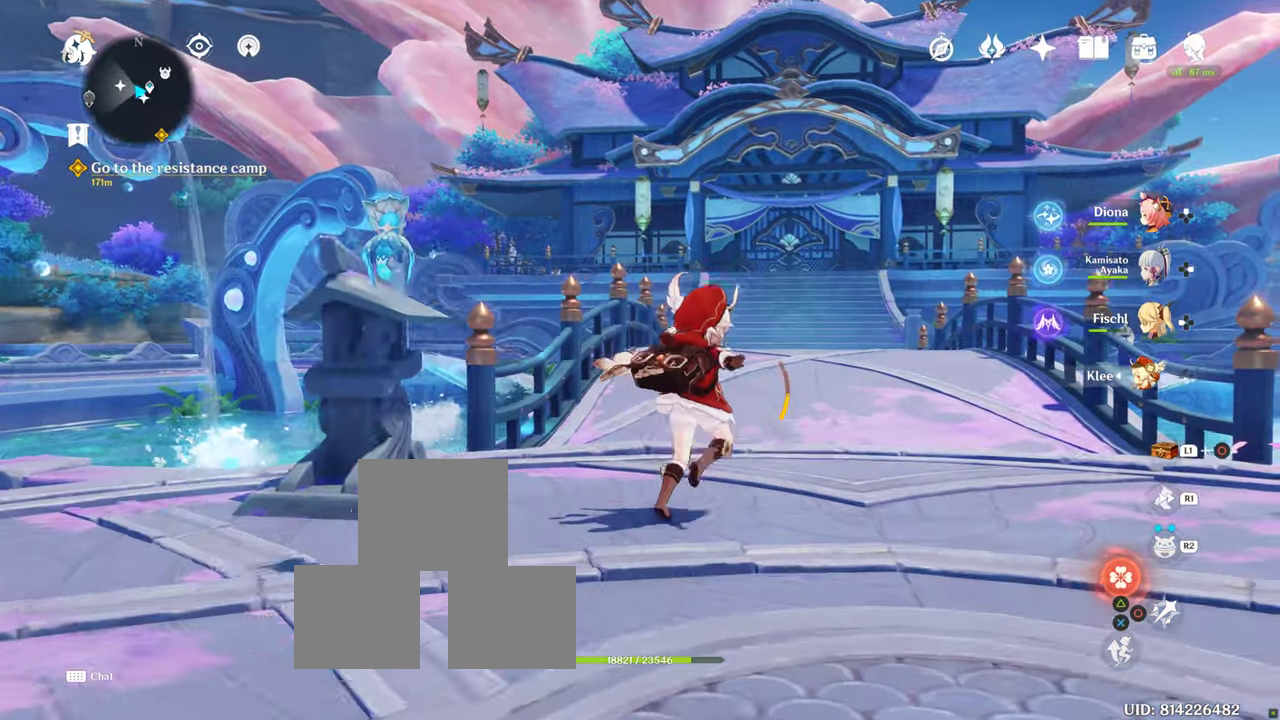
{"dt_ms": 500, "buttons": ["DPAD_LEFT"], "left_stick": "center", "right_stick": "center", "events": [[216, "left_stick", "center"], [216, "right_stick", "up"], [433, "right_stick", "center"], [466, "DPAD_LEFT", "down"]]}
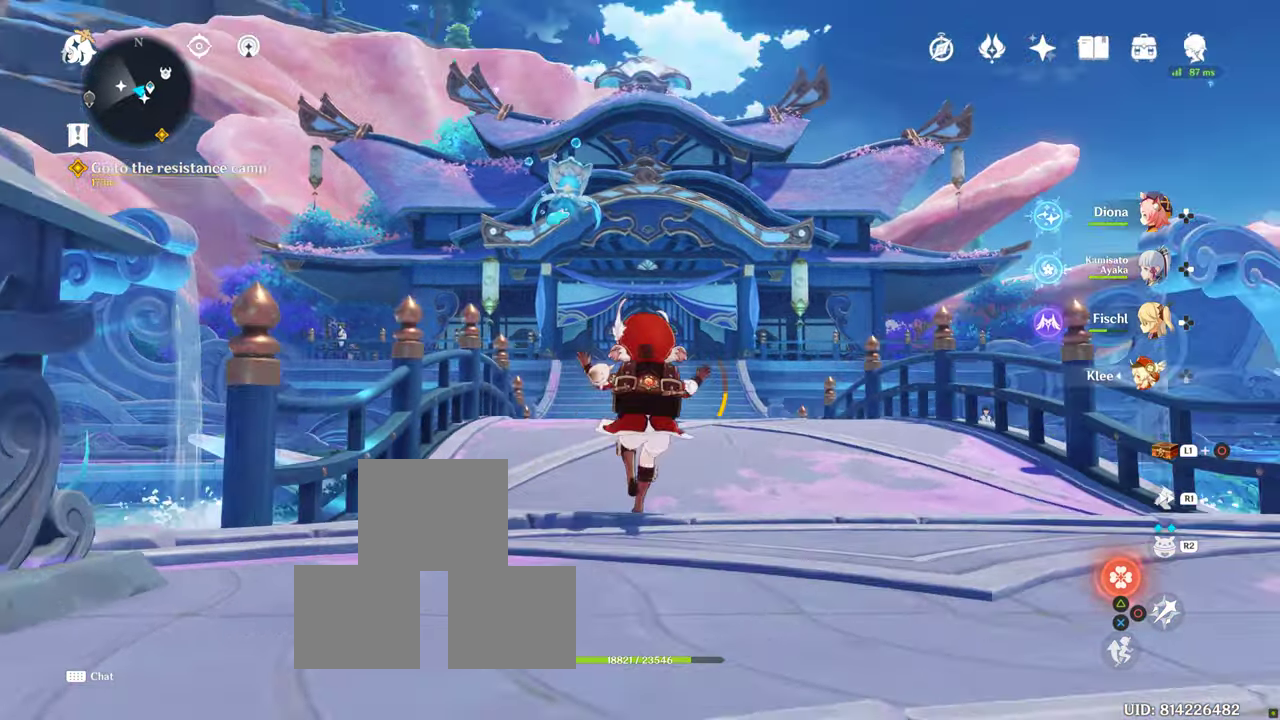
{"dt_ms": 500, "buttons": [], "left_stick": "center", "right_stick": "down-left", "events": [[16, "DPAD_LEFT", "up"], [216, "DPAD_LEFT", "down"], [283, "DPAD_LEFT", "up"], [400, "right_stick", "down-left"]]}
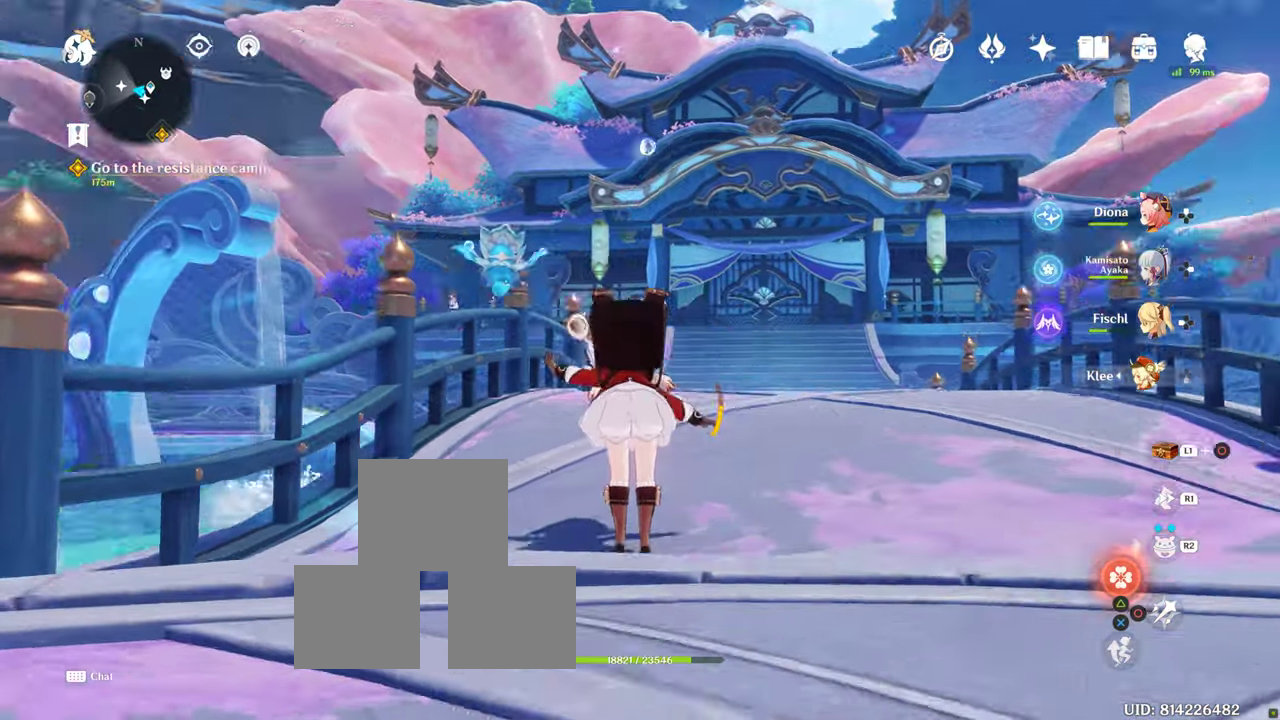
{"dt_ms": 500, "buttons": [], "left_stick": "center", "right_stick": "center", "events": [[316, "right_stick", "center"]]}
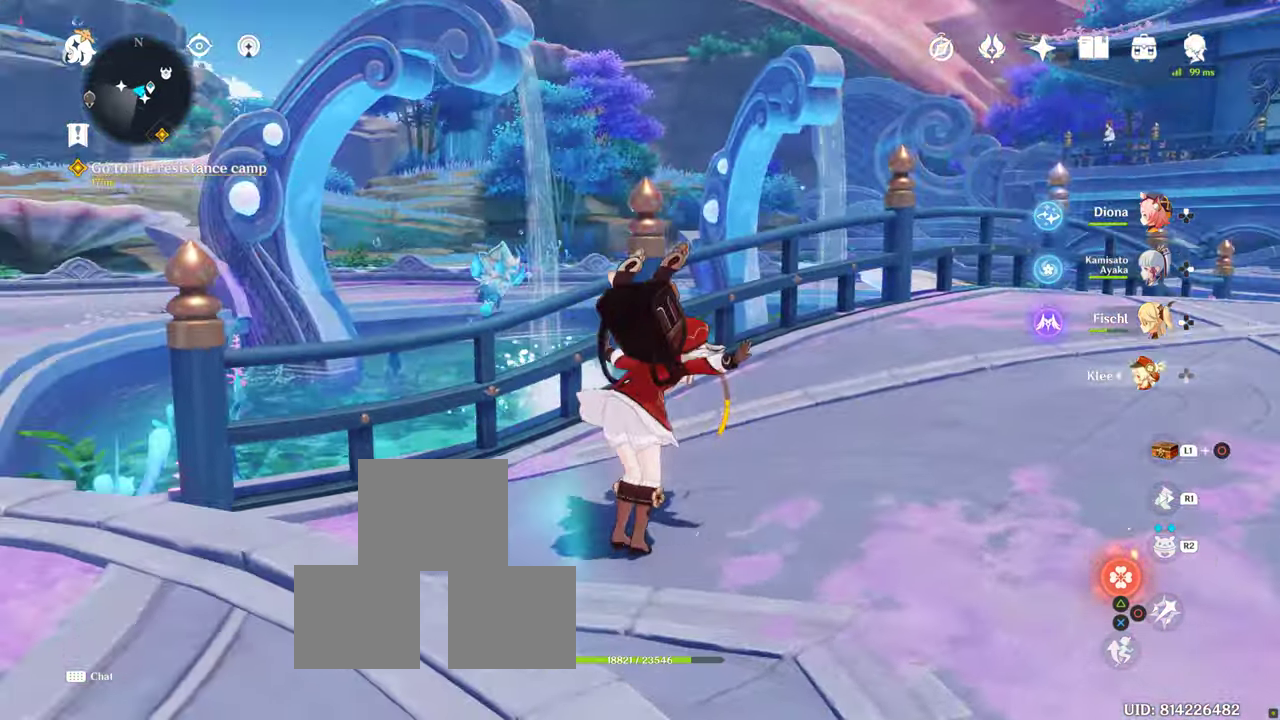
{"dt_ms": 500, "buttons": [], "left_stick": "left", "right_stick": "center", "events": [[183, "right_stick", "left"], [466, "left_stick", "left"], [466, "right_stick", "center"]]}
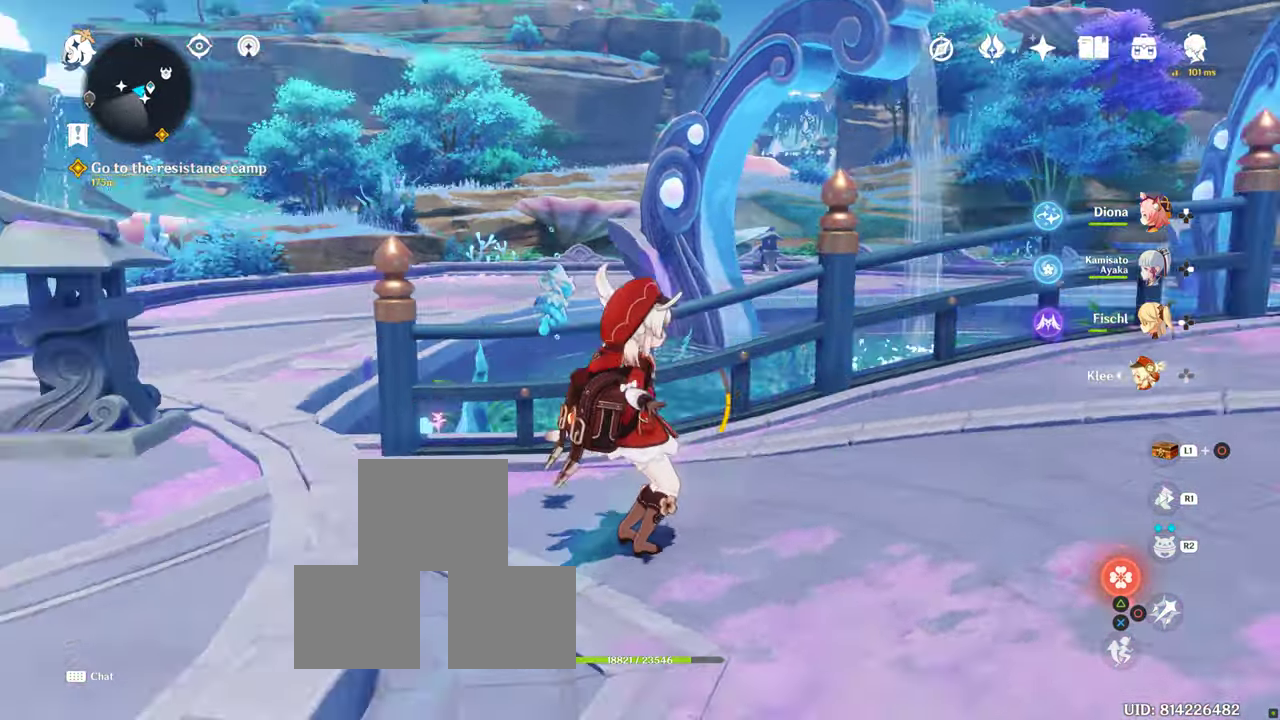
{"dt_ms": 500, "buttons": [], "left_stick": "left", "right_stick": "center", "events": [[183, "R1", "down"], [366, "R1", "up"]]}
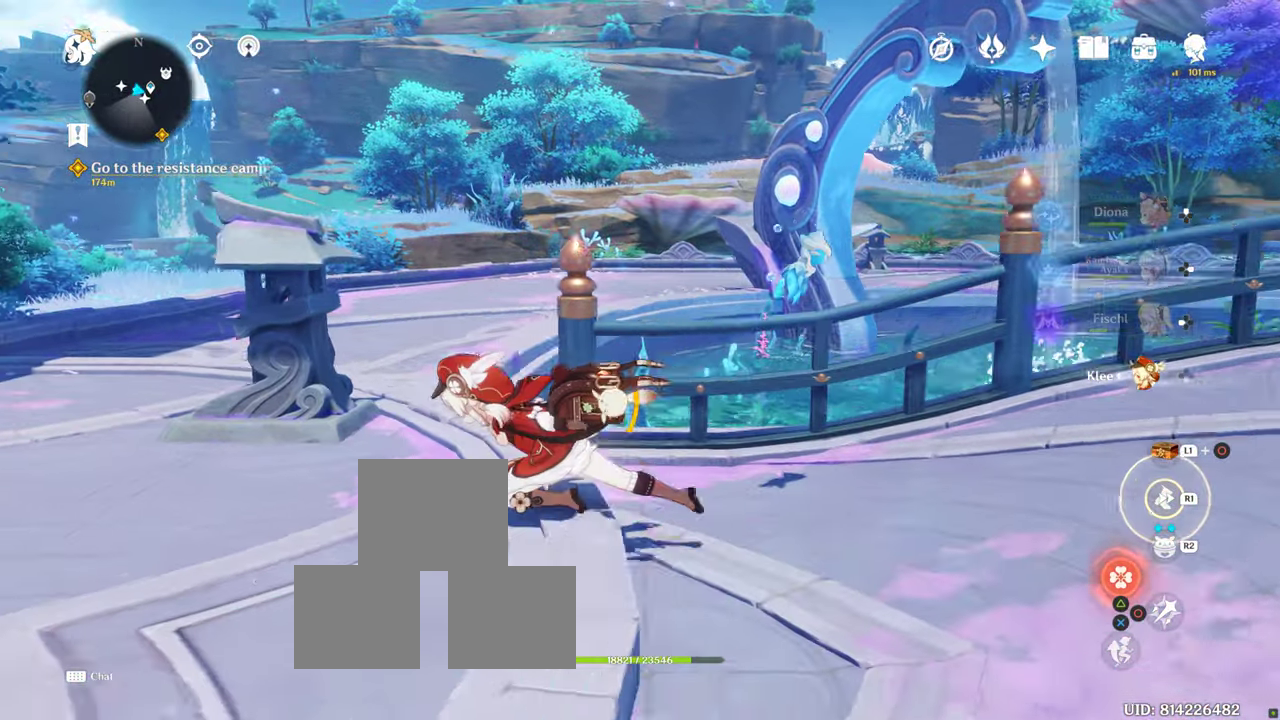
{"dt_ms": 500, "buttons": [], "left_stick": "up", "right_stick": "center", "events": [[383, "left_stick", "up"]]}
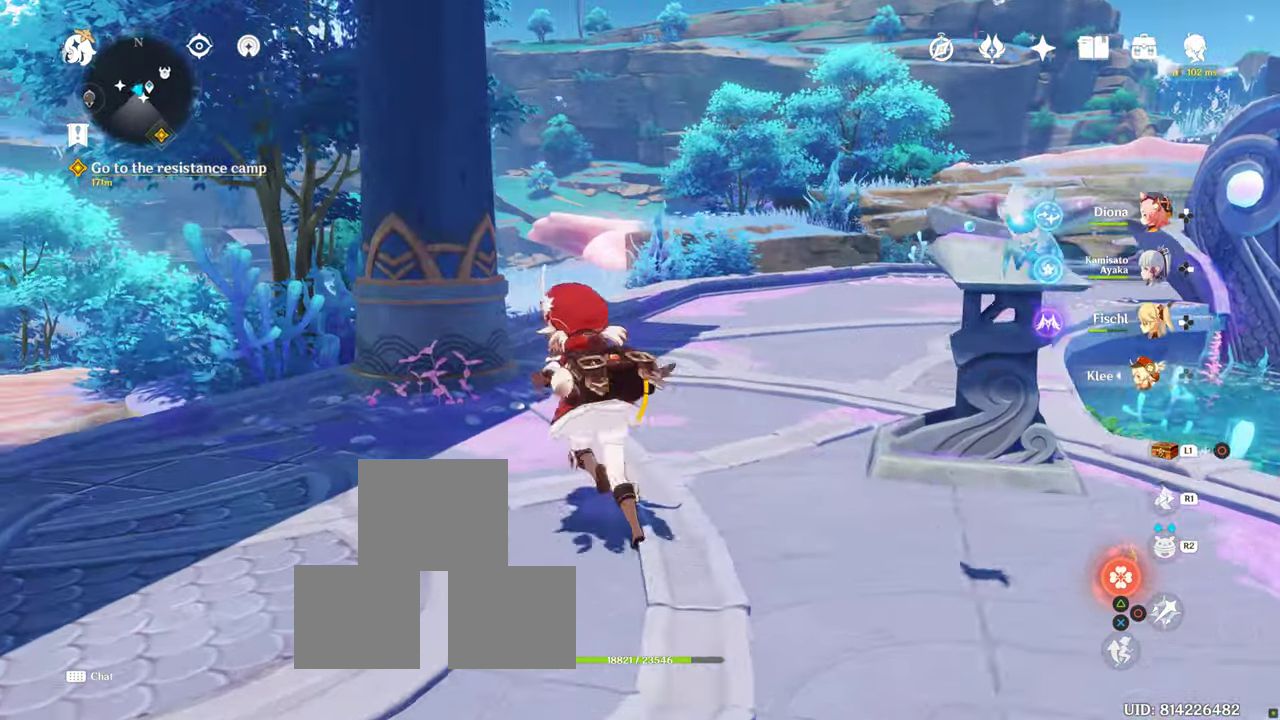
{"dt_ms": 500, "buttons": ["R1"], "left_stick": "up", "right_stick": "center", "events": [[33, "right_stick", "right"], [250, "right_stick", "center"], [416, "R1", "down"]]}
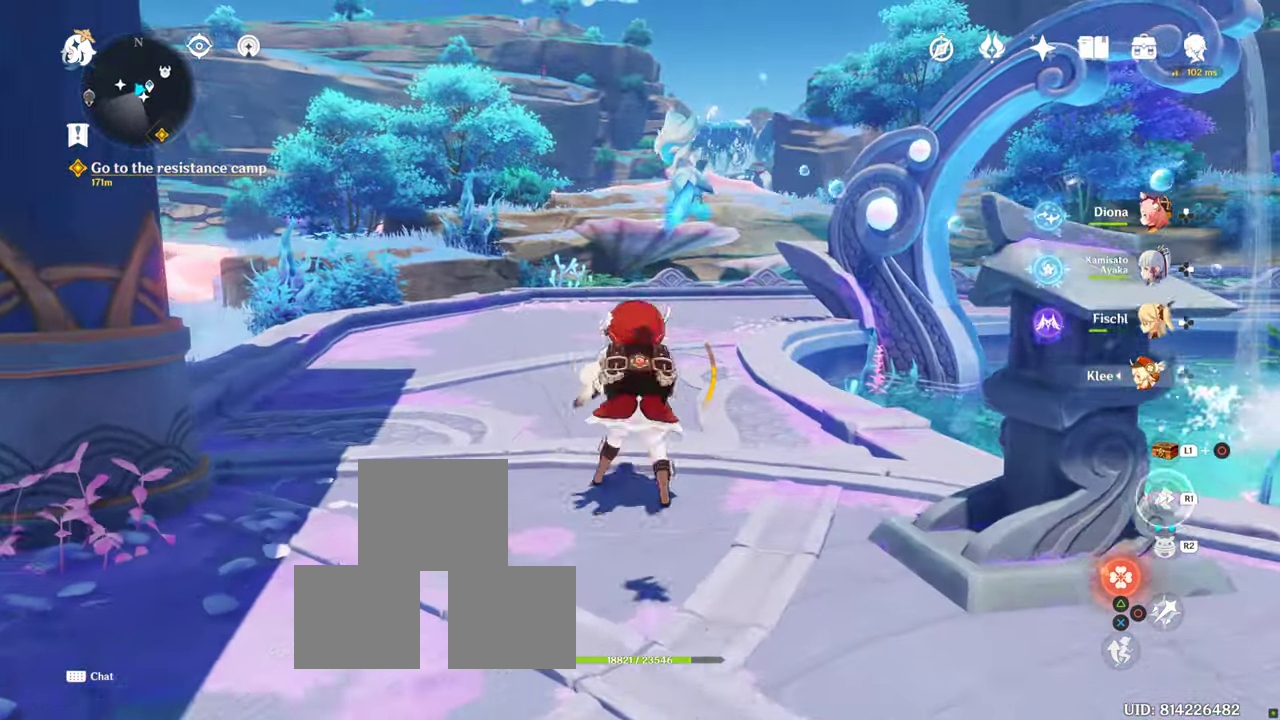
{"dt_ms": 500, "buttons": [], "left_stick": "up", "right_stick": "center", "events": [[16, "R1", "up"], [116, "right_stick", "up-right"], [466, "right_stick", "center"]]}
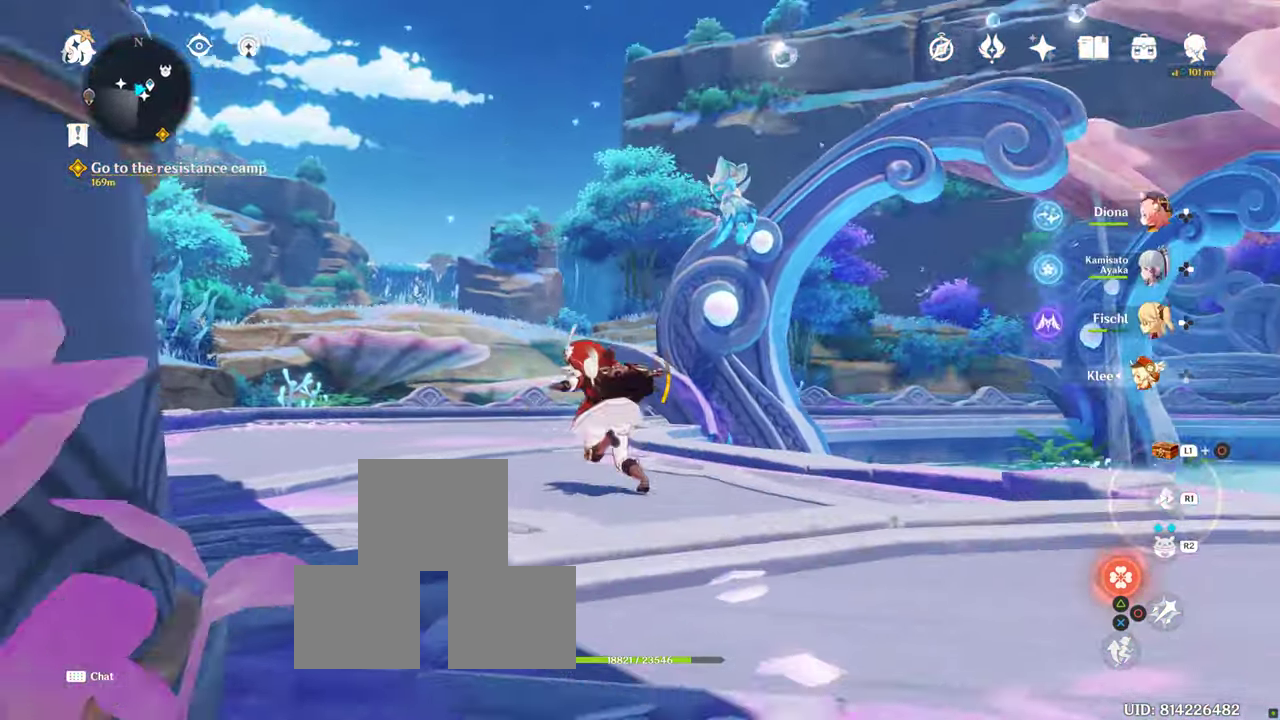
{"dt_ms": 500, "buttons": [], "left_stick": "up", "right_stick": "up-right", "events": [[466, "right_stick", "up-right"]]}
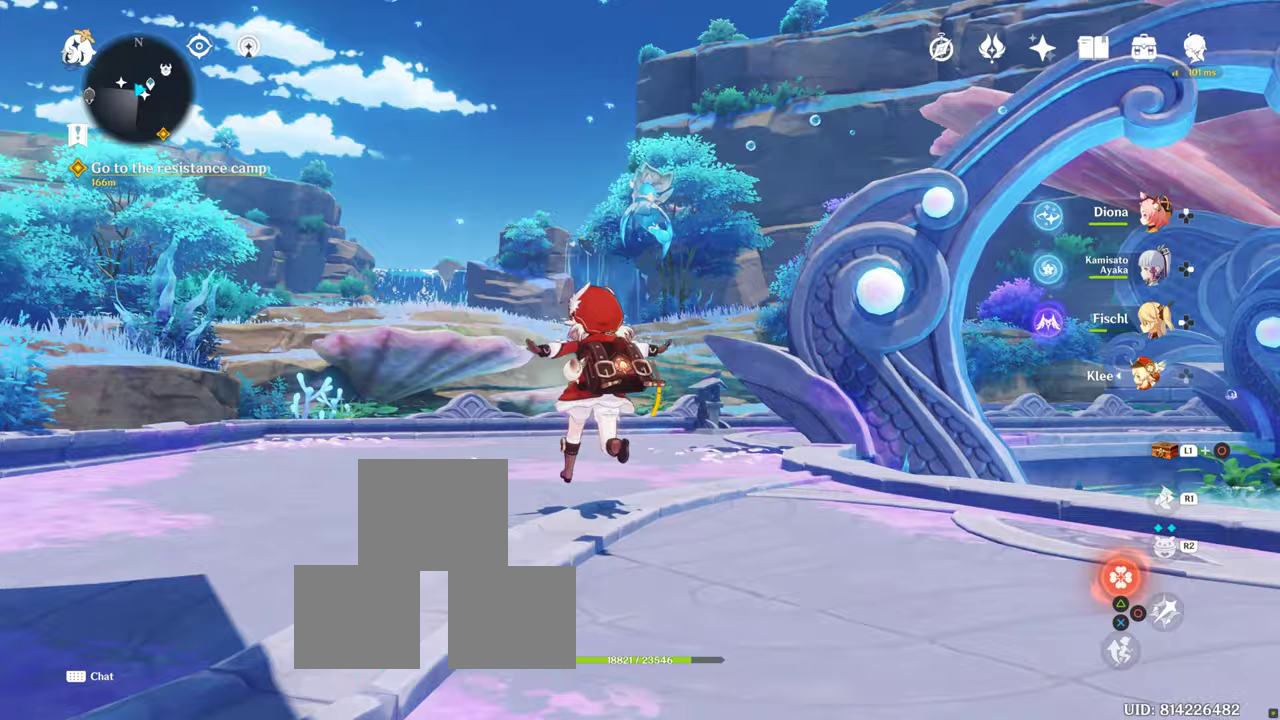
{"dt_ms": 500, "buttons": ["CROSS"], "left_stick": "up-left", "right_stick": "center", "events": [[233, "CROSS", "down"], [283, "CROSS", "up"], [317, "left_stick", "up-left"], [350, "CROSS", "down"], [350, "right_stick", "center"]]}
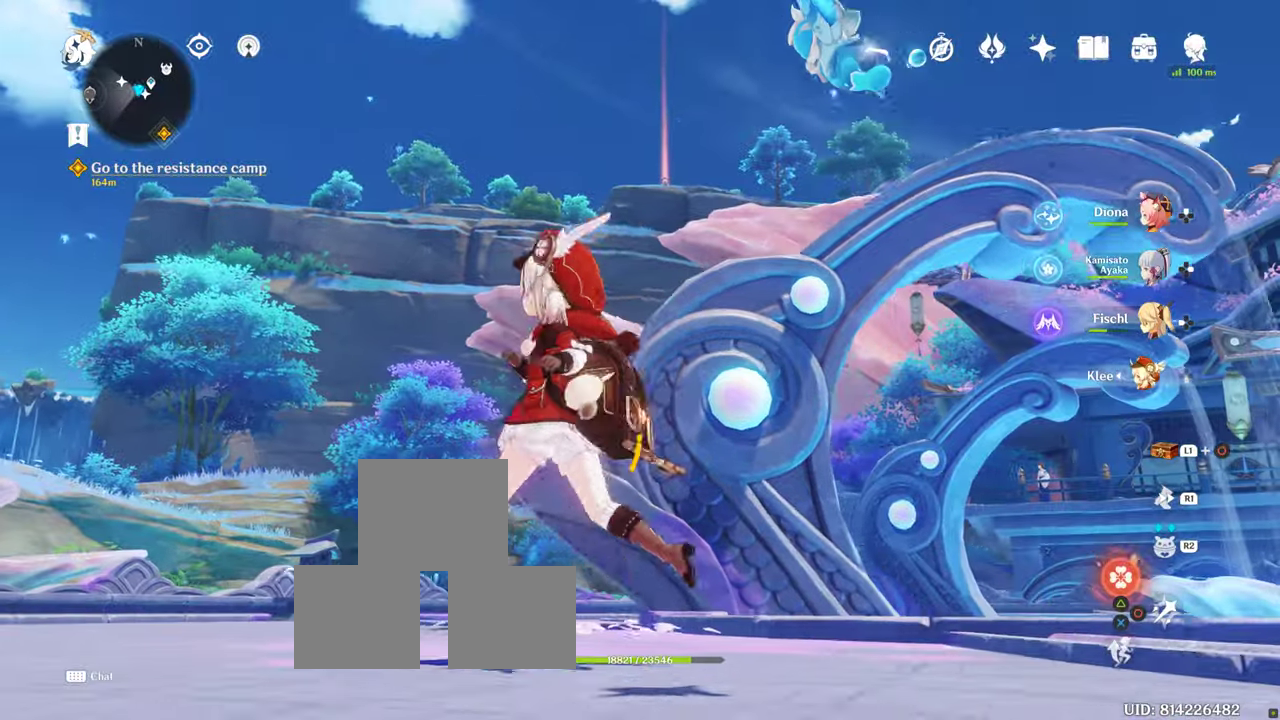
{"dt_ms": 500, "buttons": [], "left_stick": "center", "right_stick": "down-left", "events": [[350, "left_stick", "center"], [433, "right_stick", "down-left"], [483, "CROSS", "up"]]}
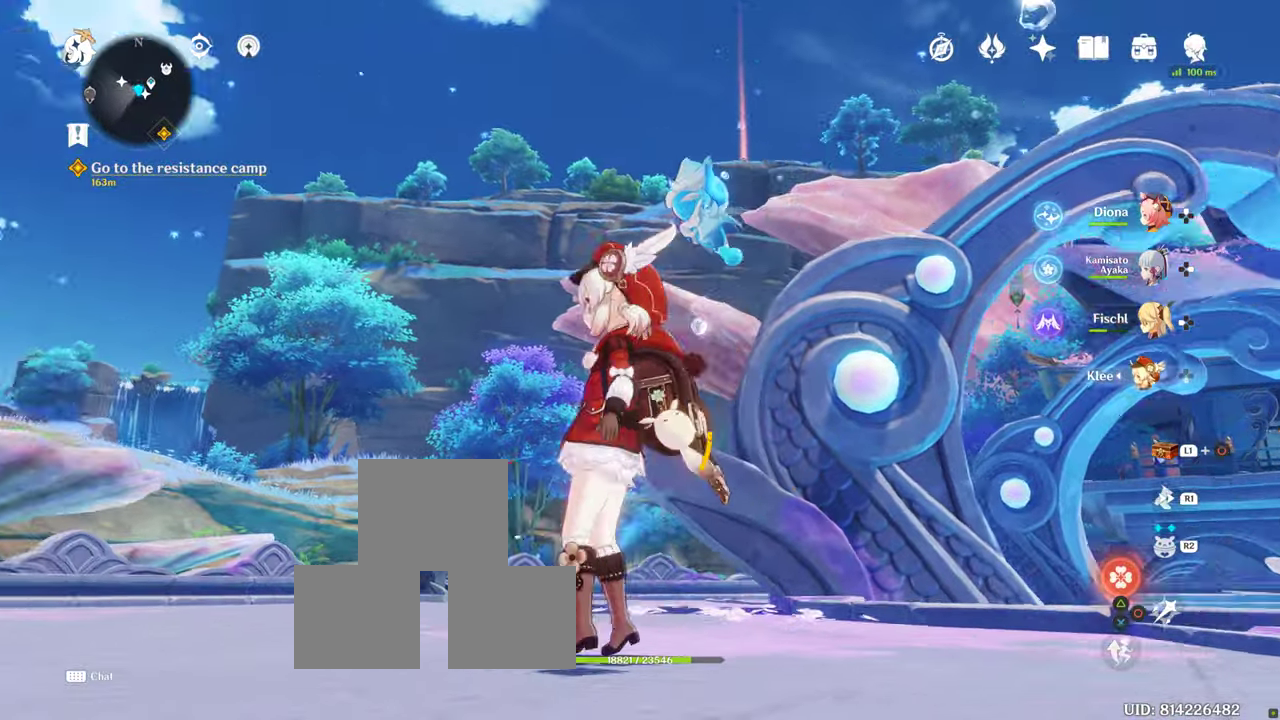
{"dt_ms": 500, "buttons": [], "left_stick": "up", "right_stick": "down", "events": [[33, "left_stick", "up-left"], [100, "left_stick", "up"], [233, "CROSS", "down"], [283, "CROSS", "up"], [283, "right_stick", "center"], [450, "right_stick", "down"]]}
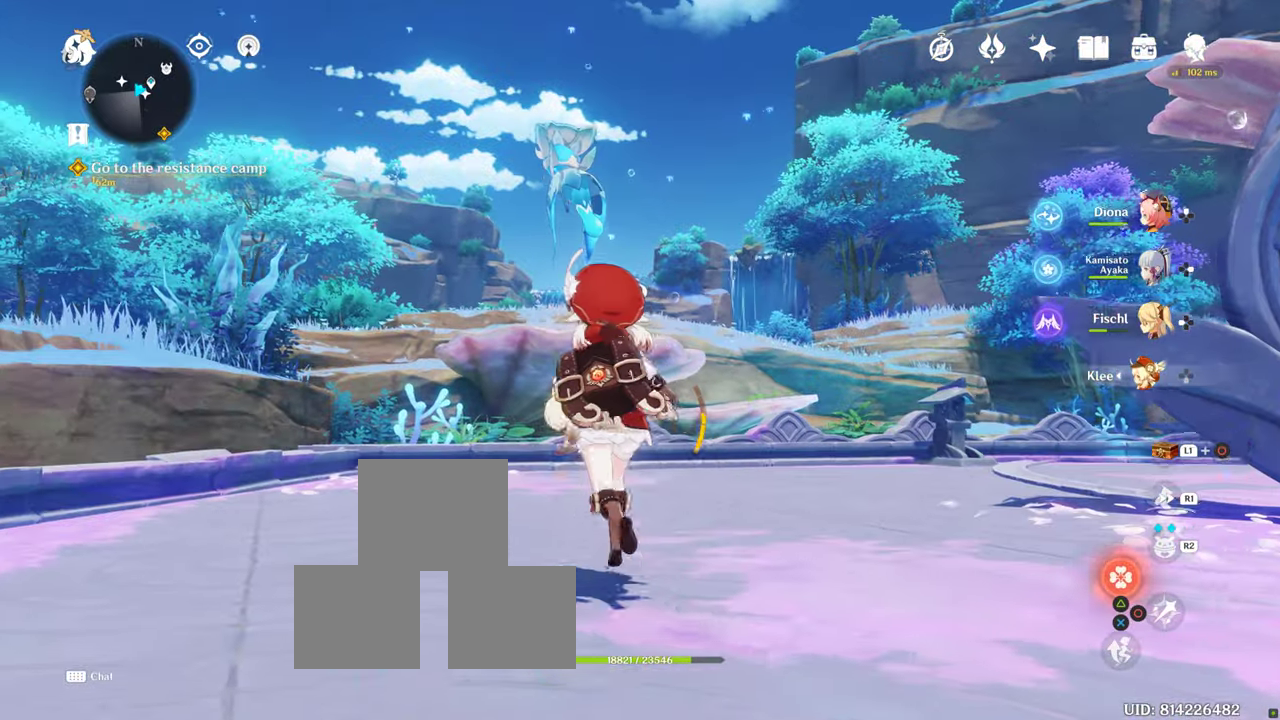
{"dt_ms": 500, "buttons": [], "left_stick": "up", "right_stick": "down", "events": [[200, "R1", "down"], [367, "R1", "up"]]}
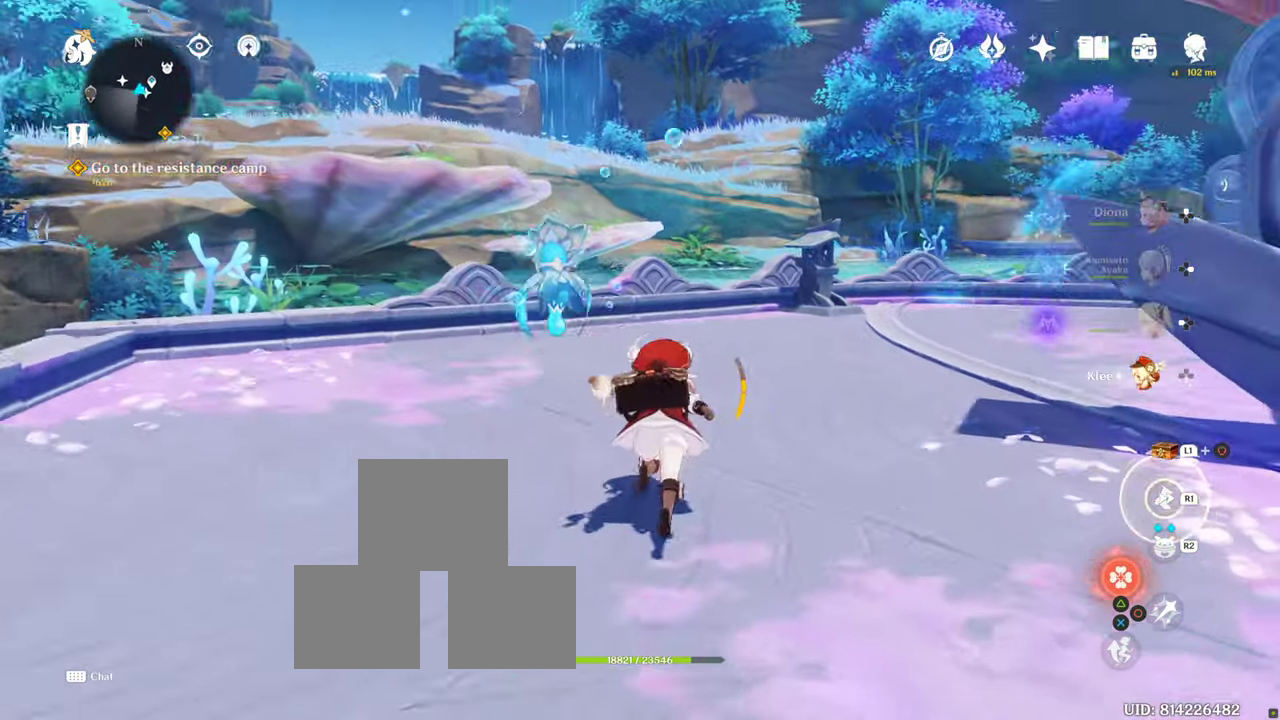
{"dt_ms": 500, "buttons": [], "left_stick": "up", "right_stick": "center", "events": [[67, "right_stick", "down-right"], [233, "right_stick", "center"]]}
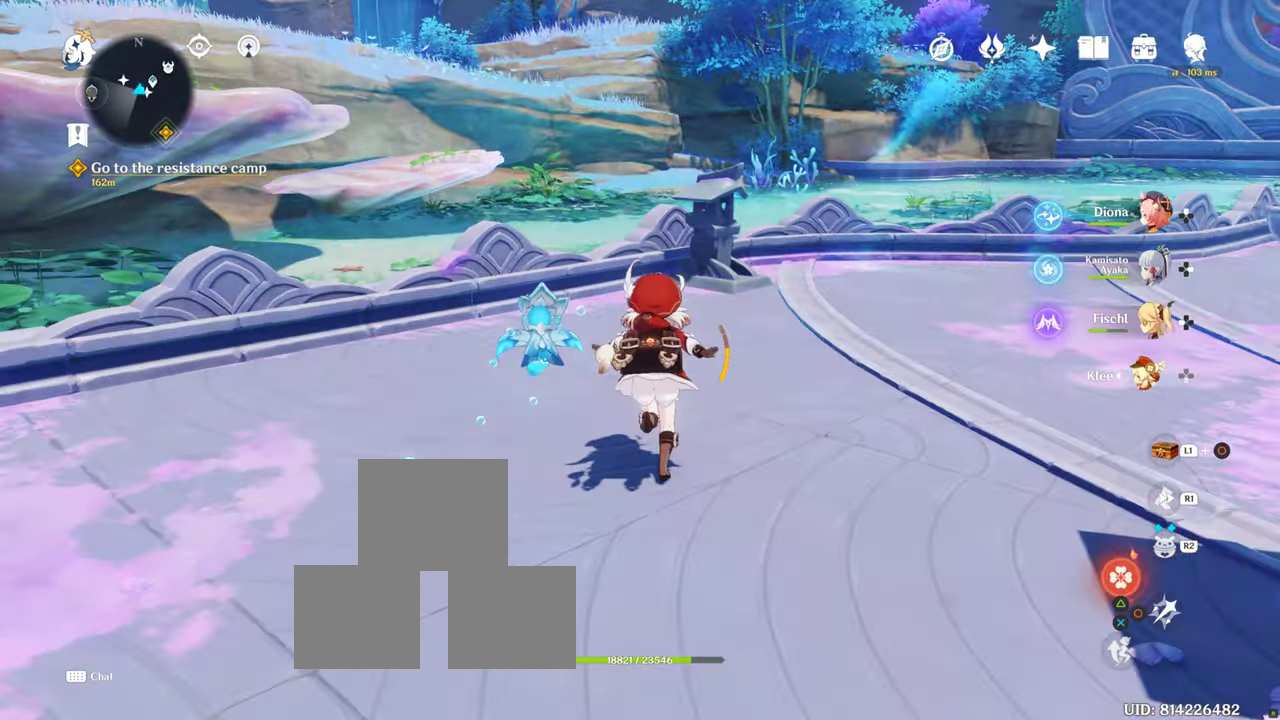
{"dt_ms": 500, "buttons": [], "left_stick": "up", "right_stick": "center", "events": []}
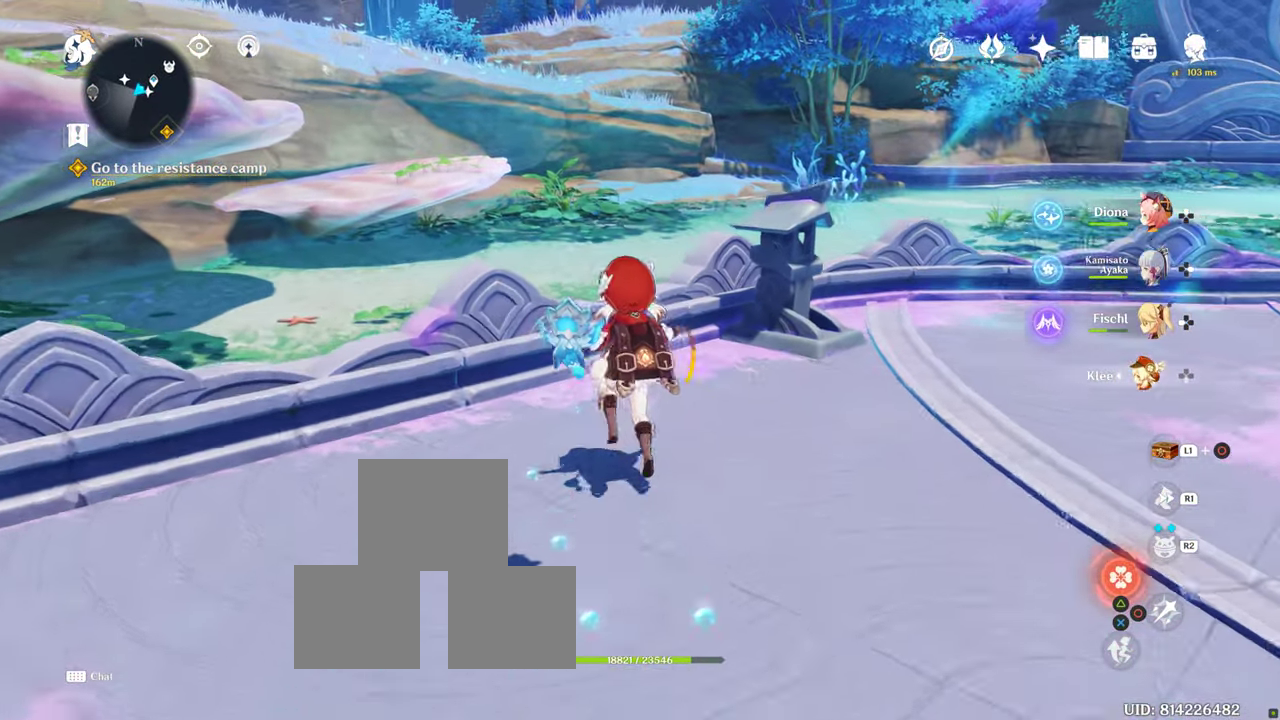
{"dt_ms": 500, "buttons": ["CROSS"], "left_stick": "up", "right_stick": "center", "events": [[417, "CROSS", "down"]]}
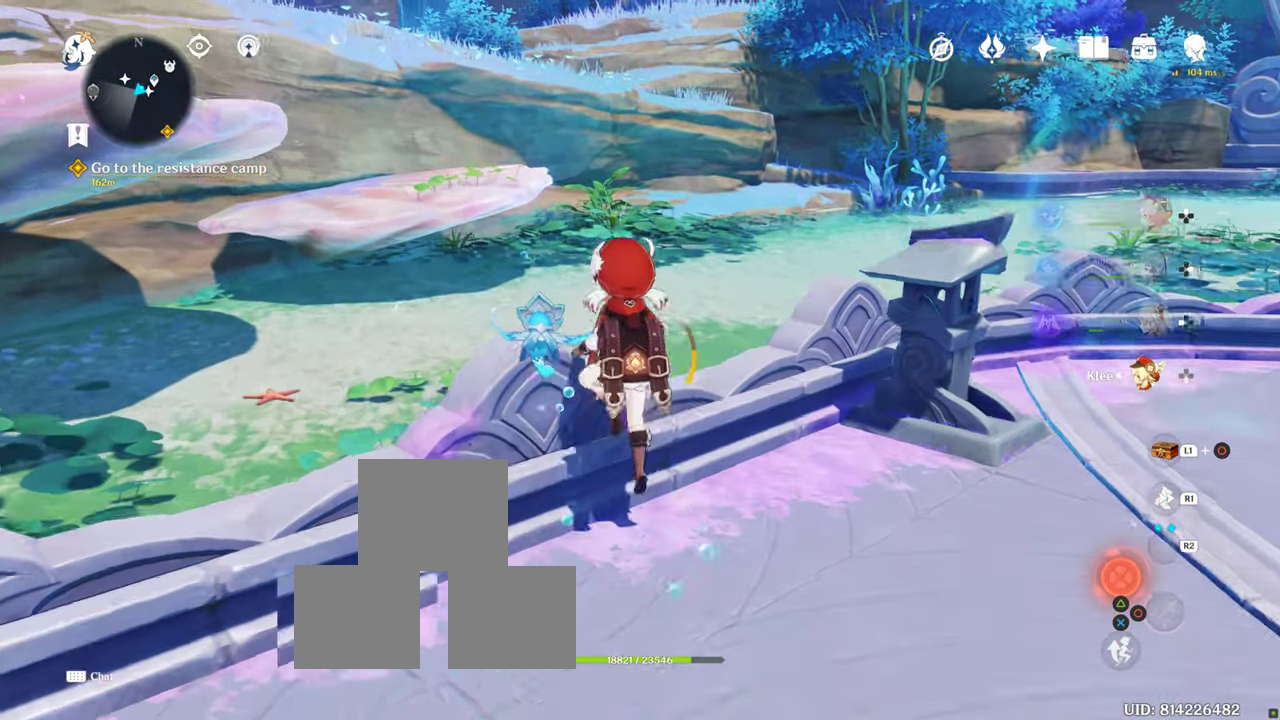
{"dt_ms": 500, "buttons": [], "left_stick": "up", "right_stick": "center", "events": [[33, "CROSS", "up"], [150, "CROSS", "down"], [267, "CROSS", "up"]]}
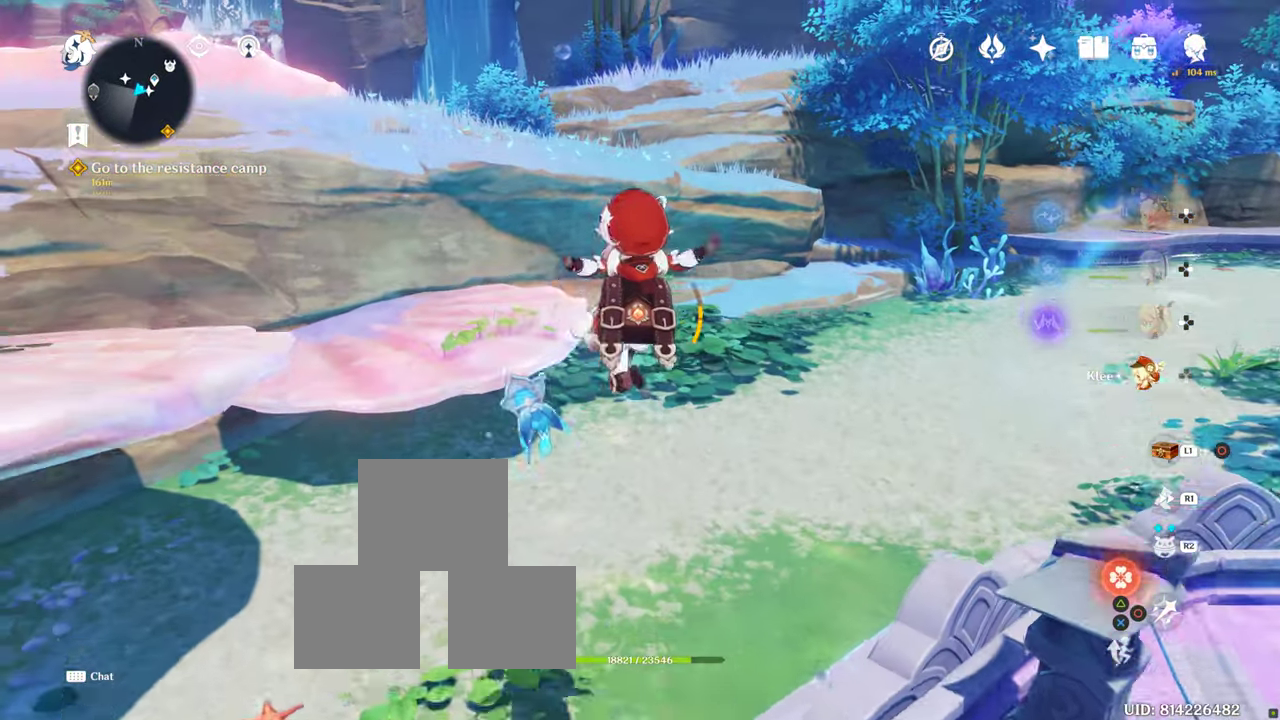
{"dt_ms": 500, "buttons": ["CROSS"], "left_stick": "up", "right_stick": "center", "events": [[467, "CROSS", "down"]]}
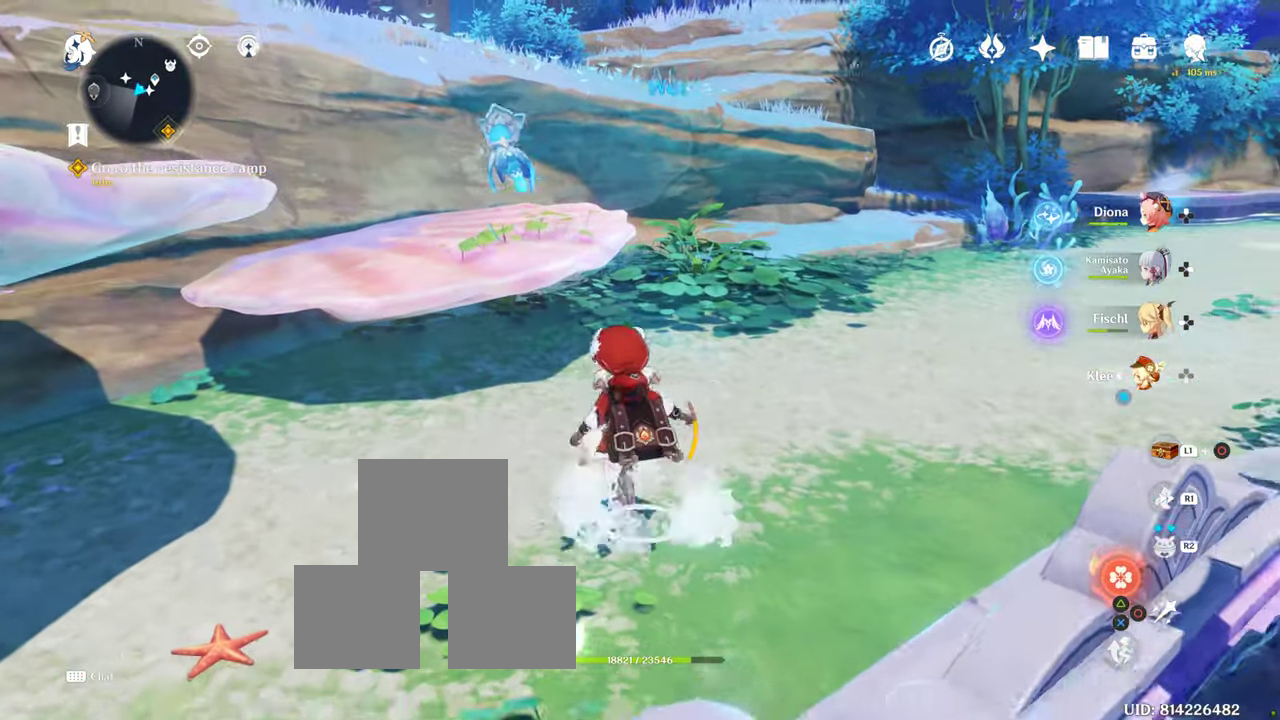
{"dt_ms": 500, "buttons": ["CROSS"], "left_stick": "up", "right_stick": "center", "events": [[83, "CROSS", "up"], [300, "TRIANGLE", "down"], [350, "TRIANGLE", "up"], [367, "CROSS", "down"]]}
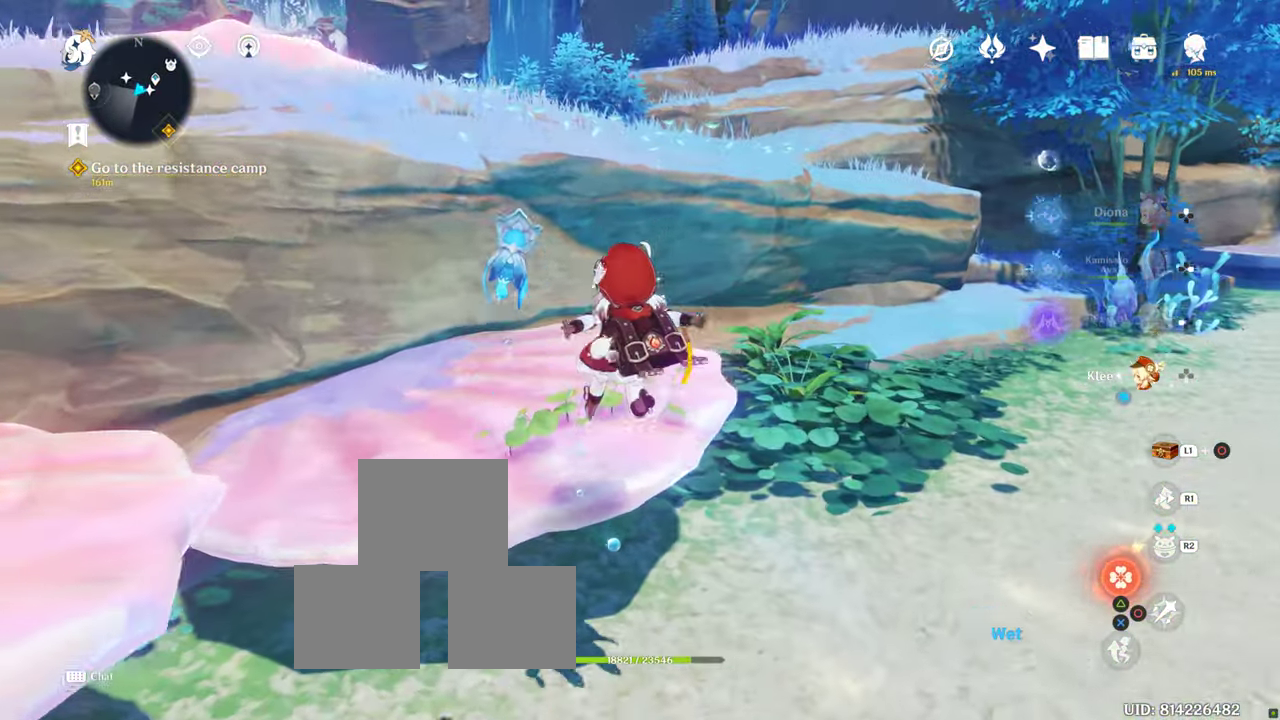
{"dt_ms": 500, "buttons": ["CROSS"], "left_stick": "up", "right_stick": "center", "events": [[167, "CROSS", "up"], [384, "CROSS", "down"]]}
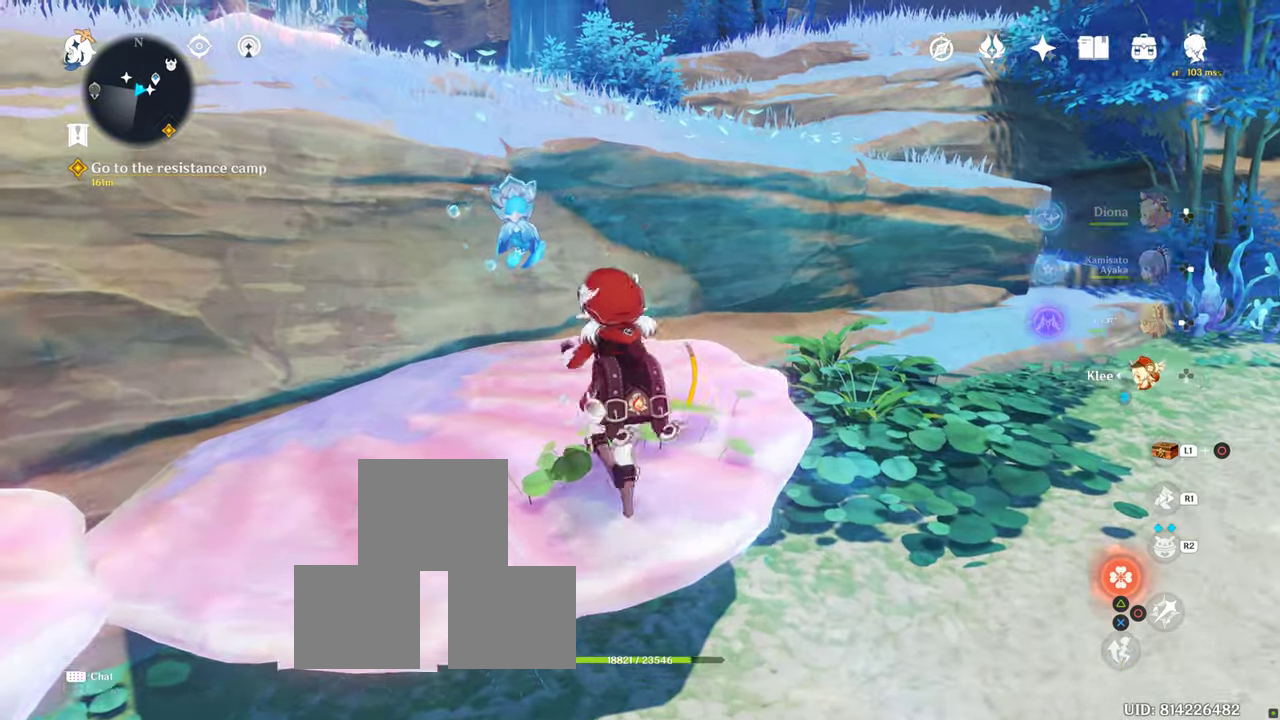
{"dt_ms": 500, "buttons": [], "left_stick": "up", "right_stick": "center", "events": [[50, "CROSS", "up"]]}
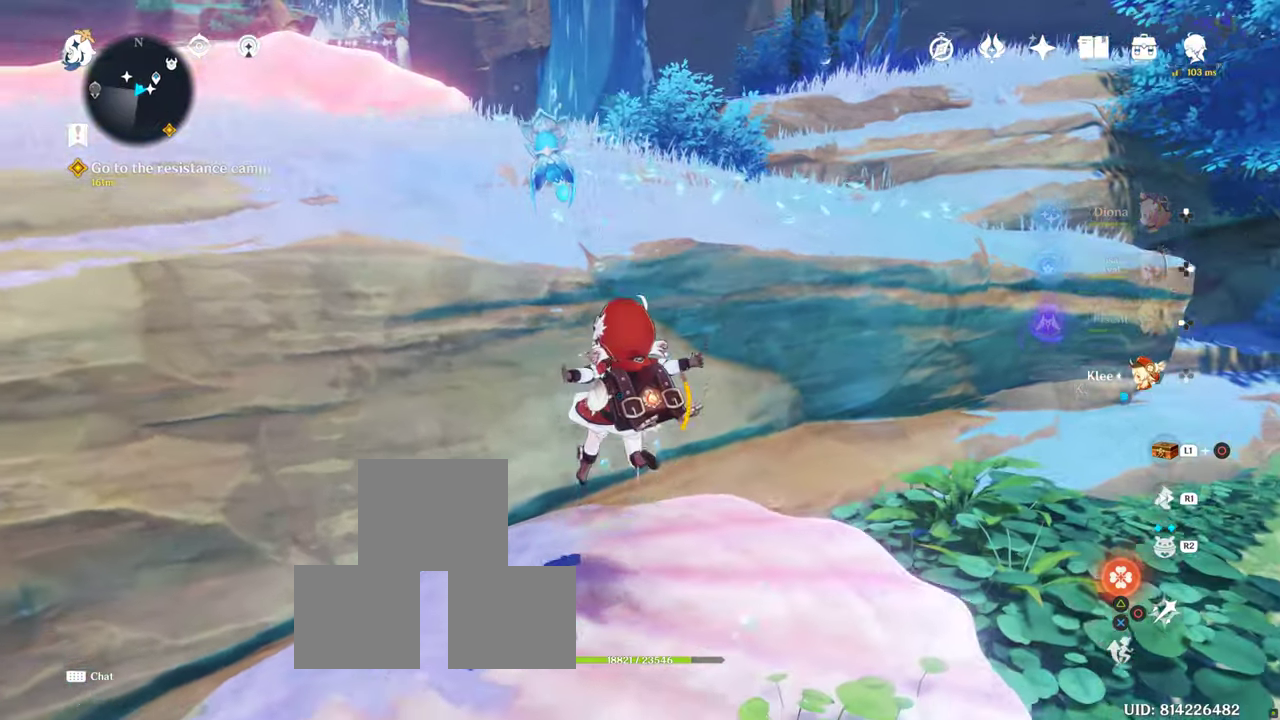
{"dt_ms": 500, "buttons": ["CROSS"], "left_stick": "up", "right_stick": "center", "events": [[34, "CROSS", "down"]]}
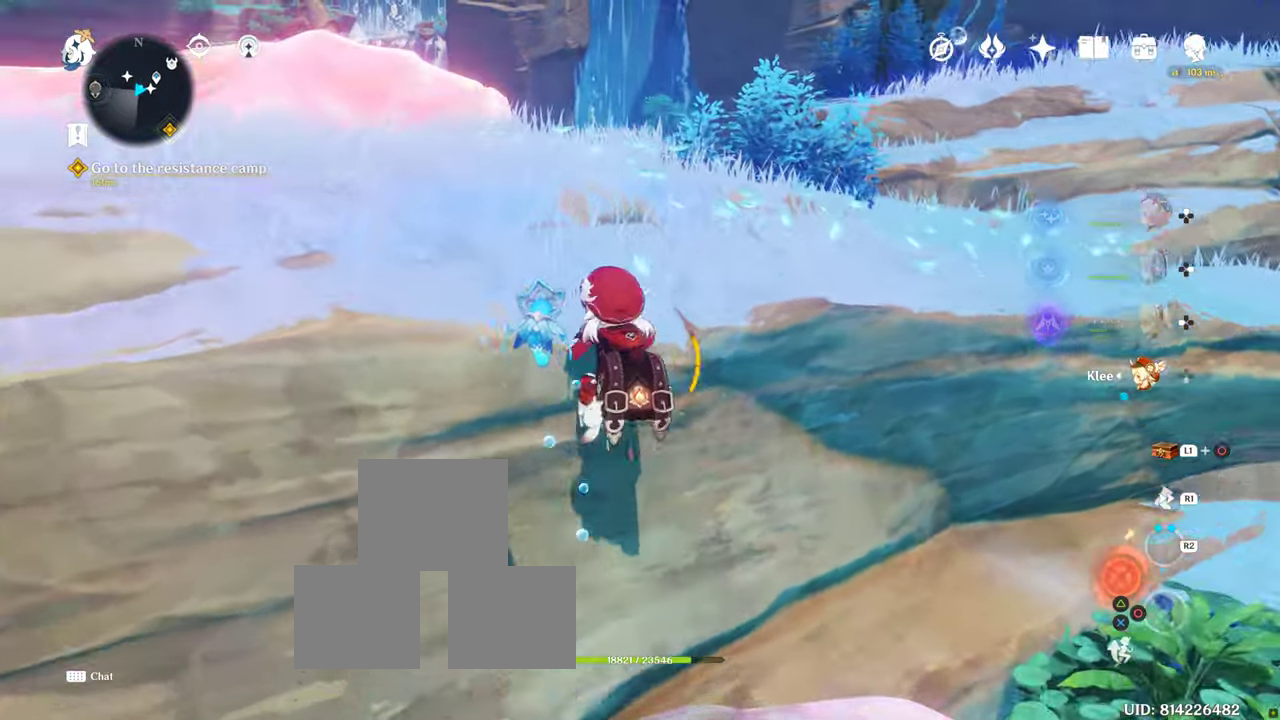
{"dt_ms": 1000, "buttons": [], "left_stick": "up", "right_stick": "center"}
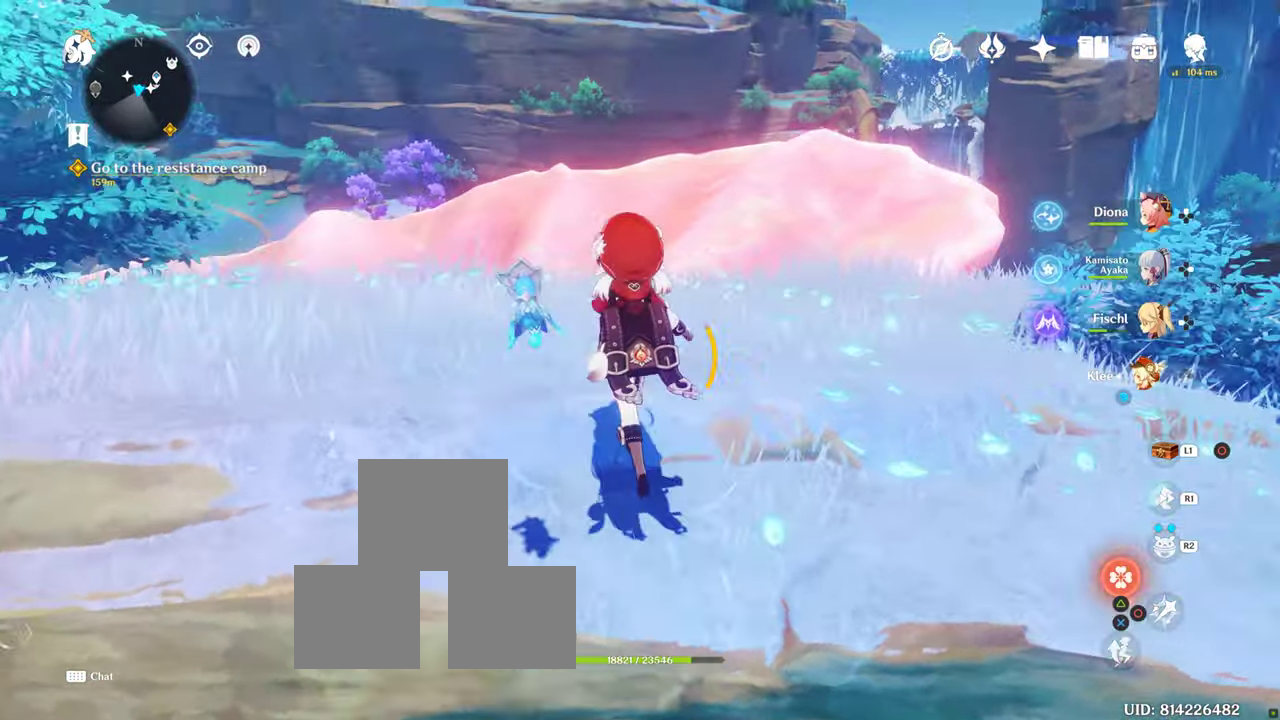
{"dt_ms": 500, "buttons": [], "left_stick": "center", "right_stick": "right", "events": [[284, "right_stick", "right"], [400, "left_stick", "center"]]}
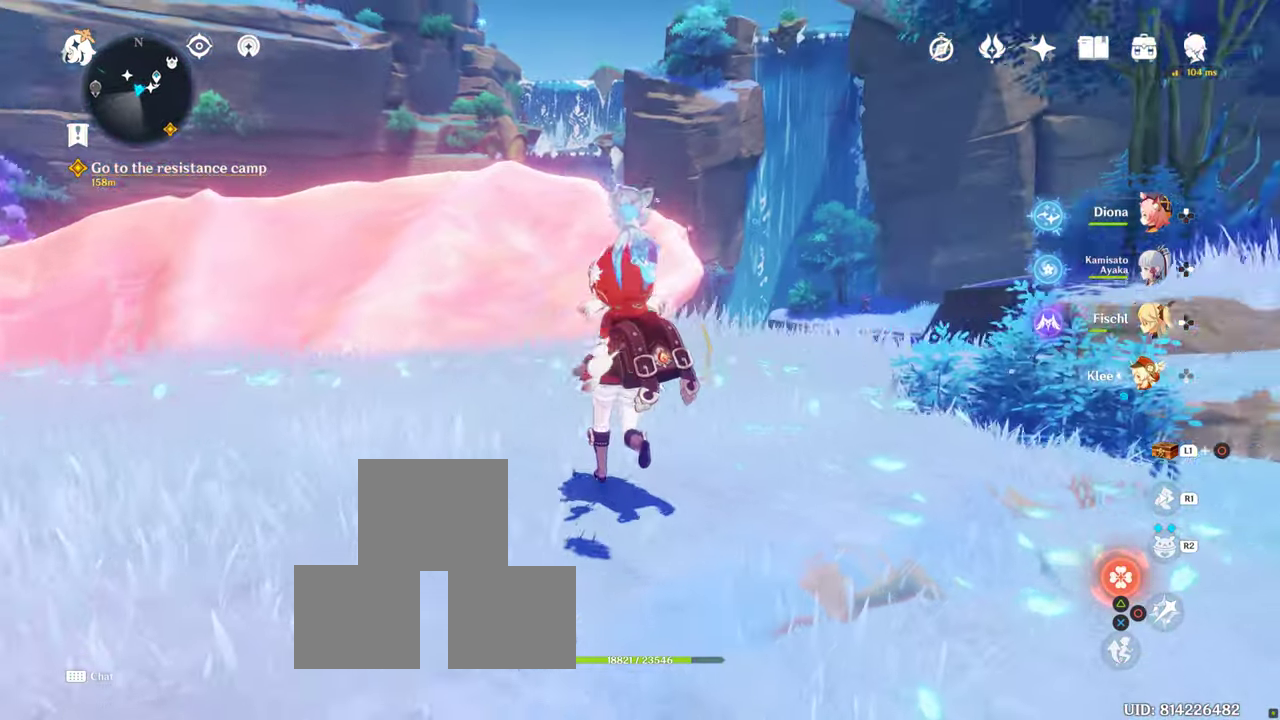
{"dt_ms": 500, "buttons": ["CROSS"], "left_stick": "center", "right_stick": "center", "events": [[250, "right_stick", "up-right"], [484, "right_stick", "center"], [500, "CROSS", "down"]]}
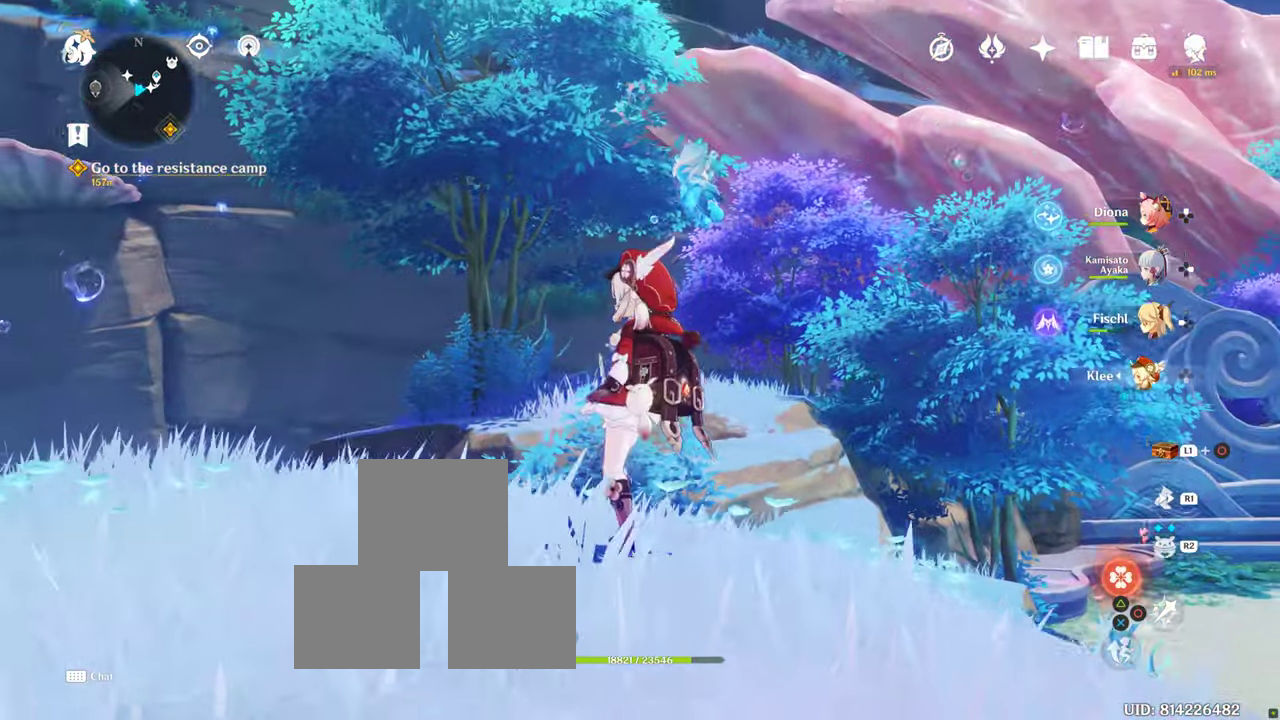
{"dt_ms": 500, "buttons": [], "left_stick": "center", "right_stick": "center"}
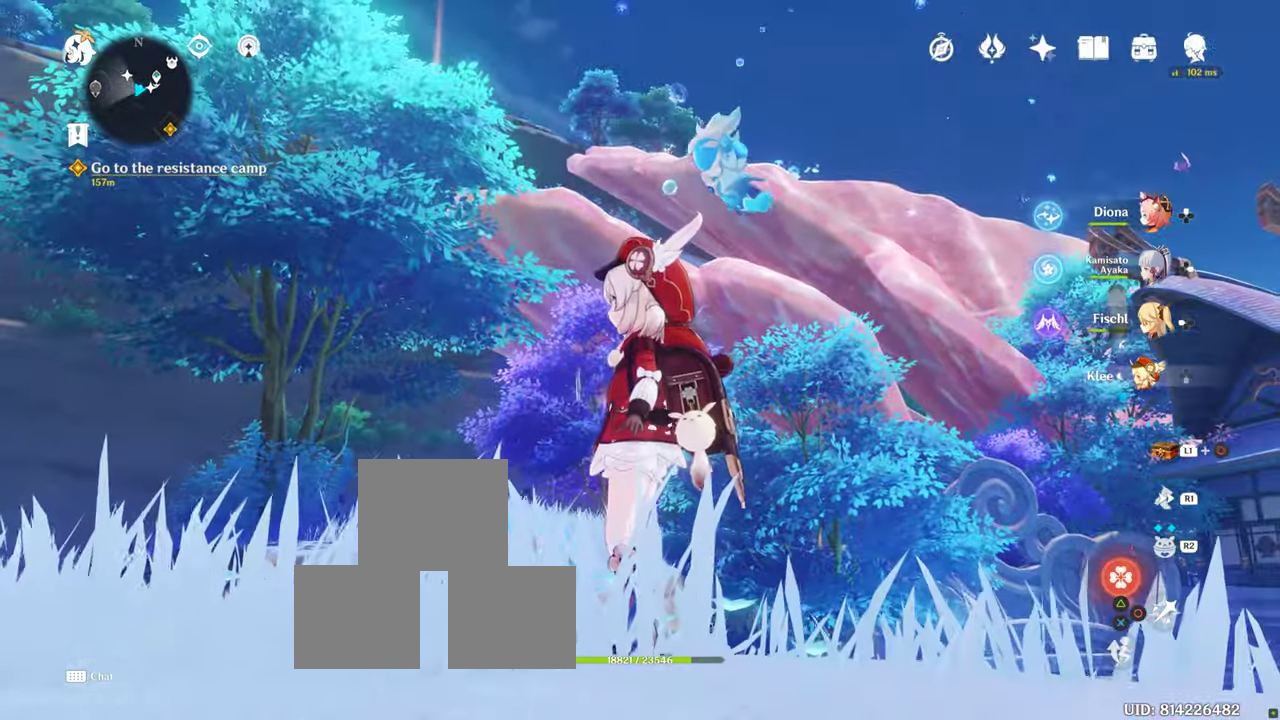
{"dt_ms": 500, "buttons": [], "left_stick": "center", "right_stick": "center"}